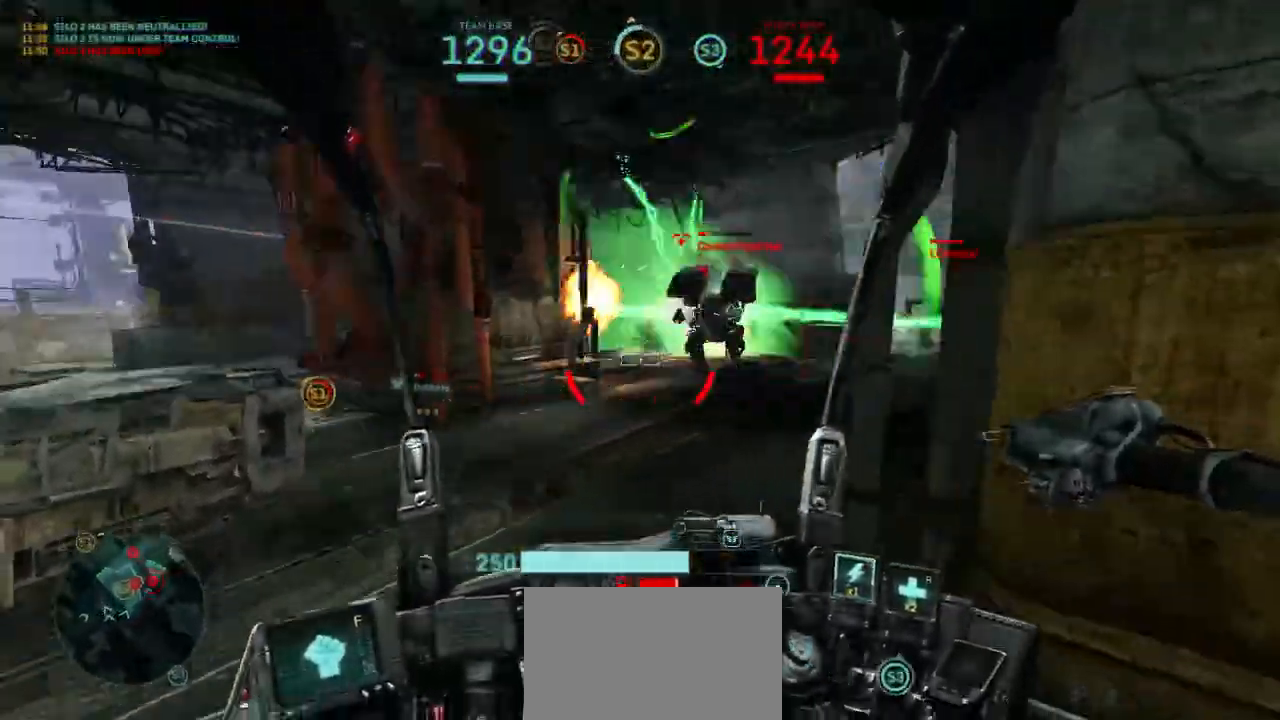
Gameplay with keyboard and mouse; each line is a JSON object with the keys and mouse buttons held at the frame after it. "events" lists presses ("down") and releases ("up") of "1", "2", "3", "4", "5", "a", "alt", "c", "ctrl", "d", "e", "f", "q", "r", "s", "shift", "space", "tab", "v", "w", "x", "z", "mouse_left", "mouse_wheel", "mouse_right" and "mouse_mb4" between this image and that frame as [ms after this image, input, new state], when the widget could be followed in between. "mouse_left", "mouse_wheel", "mouse_right", "mouse_mb4" = the "left", "wheel", "right", "mb4" buttons of the "mouse" list. No other keys are recorded. "wheel" means that the mouse wheel is clicked or scrolled. Not read: mouse_move.
{"keys": ["d", "shift"], "mouse": ["left", "right"], "events": [[100, "s", "down"], [133, "mouse_left", "down"], [167, "a", "up"], [200, "d", "down"], [367, "s", "up"], [400, "shift", "down"], [433, "mouse_right", "down"]]}
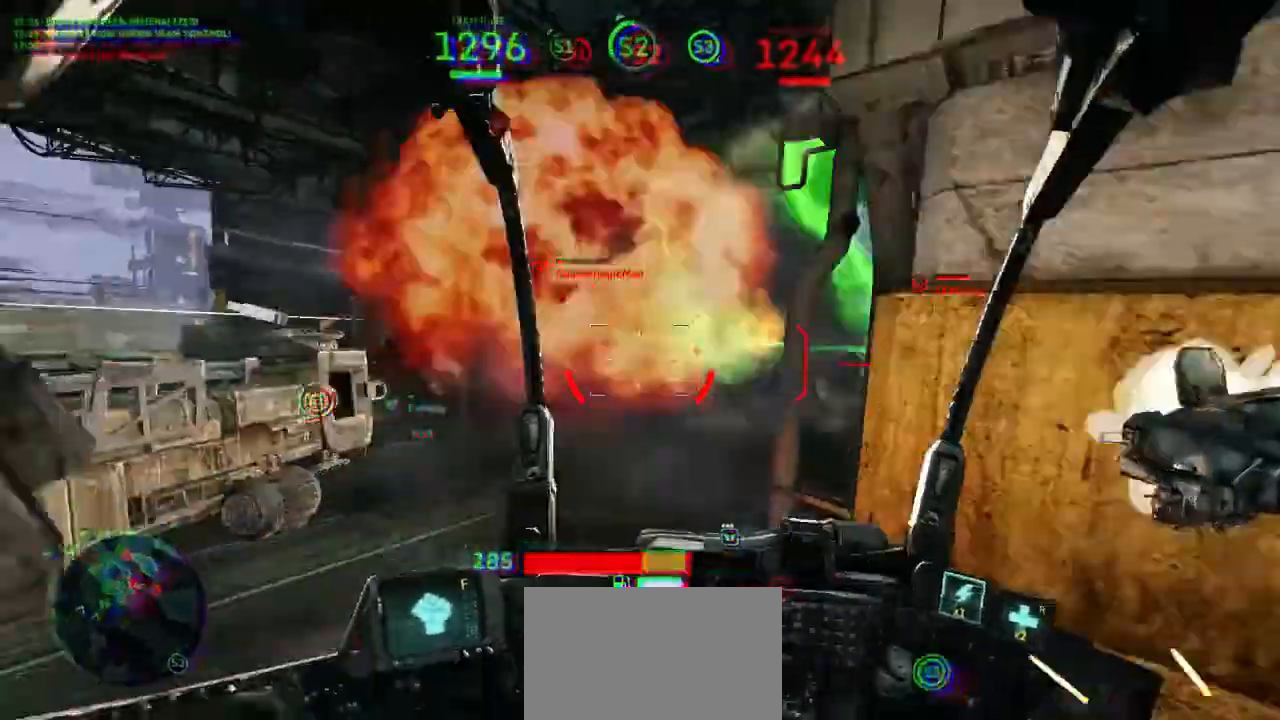
{"keys": ["a", "w"], "mouse": ["right"], "events": [[33, "mouse_left", "up"], [33, "mouse_right", "up"], [67, "shift", "up"], [167, "d", "up"], [333, "a", "down"], [333, "w", "down"], [433, "mouse_right", "down"]]}
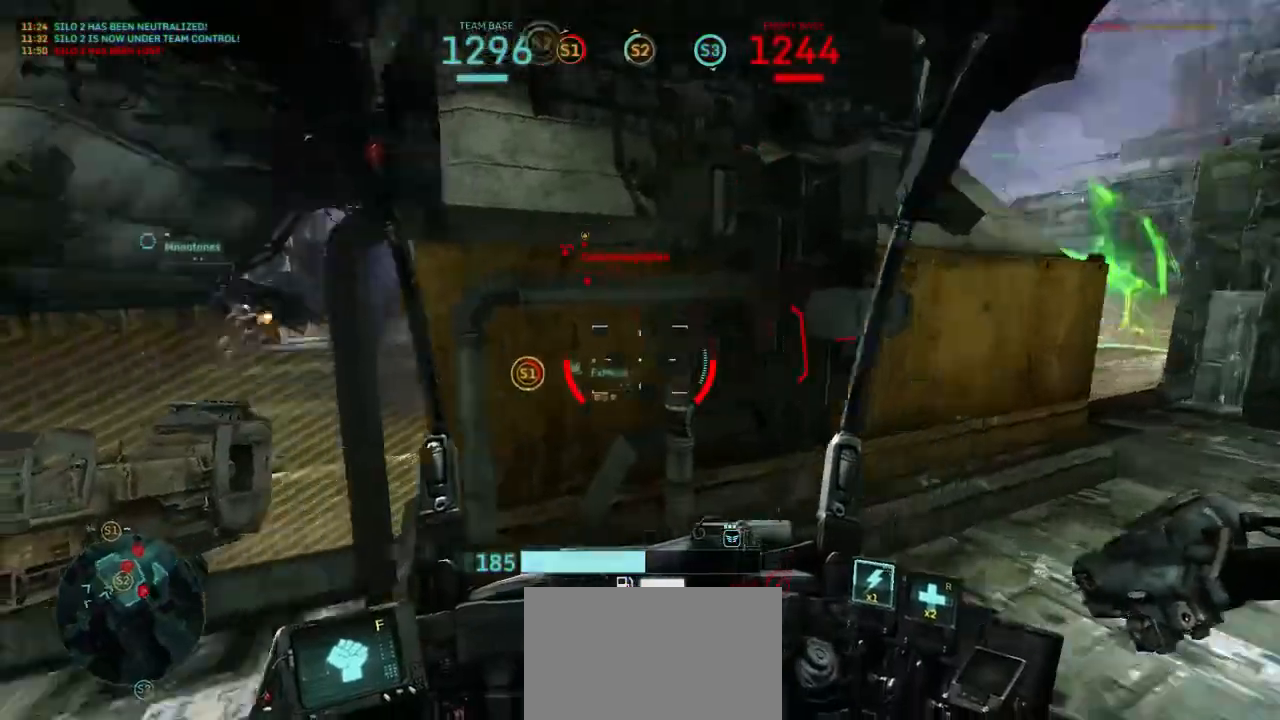
{"keys": ["a"], "mouse": [], "events": [[67, "mouse_right", "up"], [133, "shift", "down"], [433, "shift", "up"], [467, "w", "up"]]}
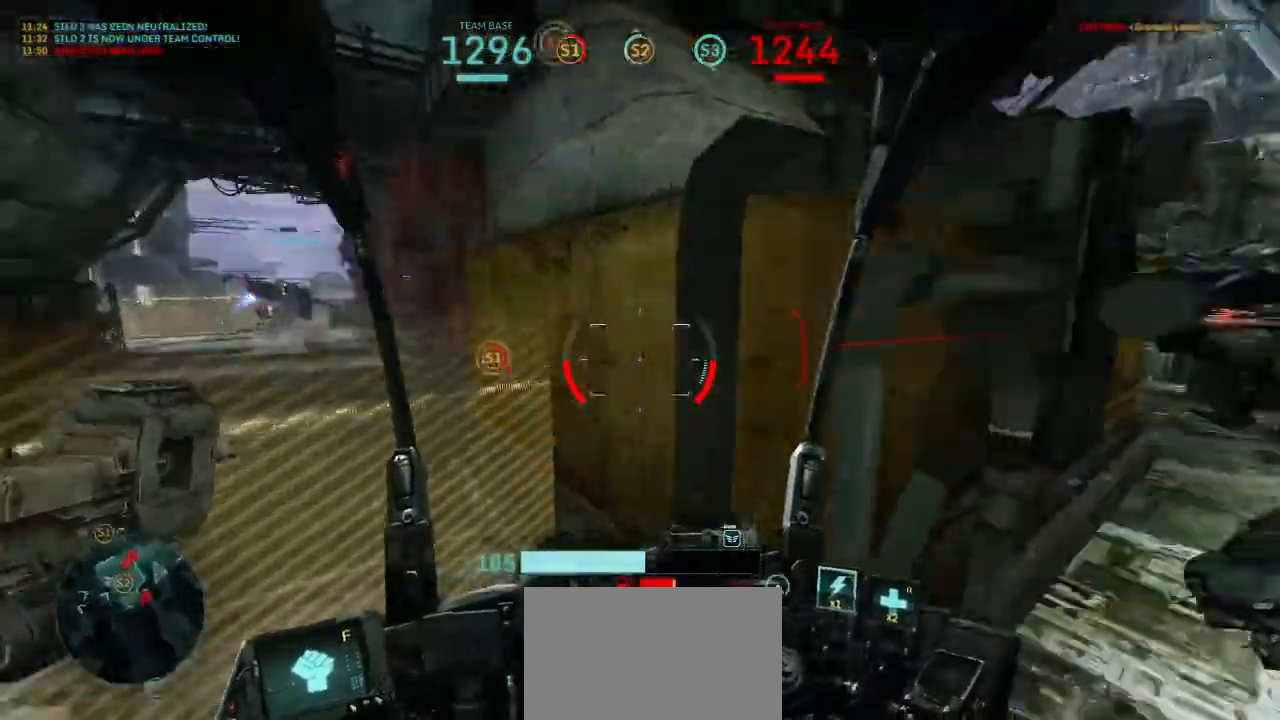
{"keys": ["s"], "mouse": ["left"], "events": [[33, "shift", "down"], [200, "shift", "up"], [367, "s", "down"], [433, "mouse_left", "down"], [467, "a", "up"]]}
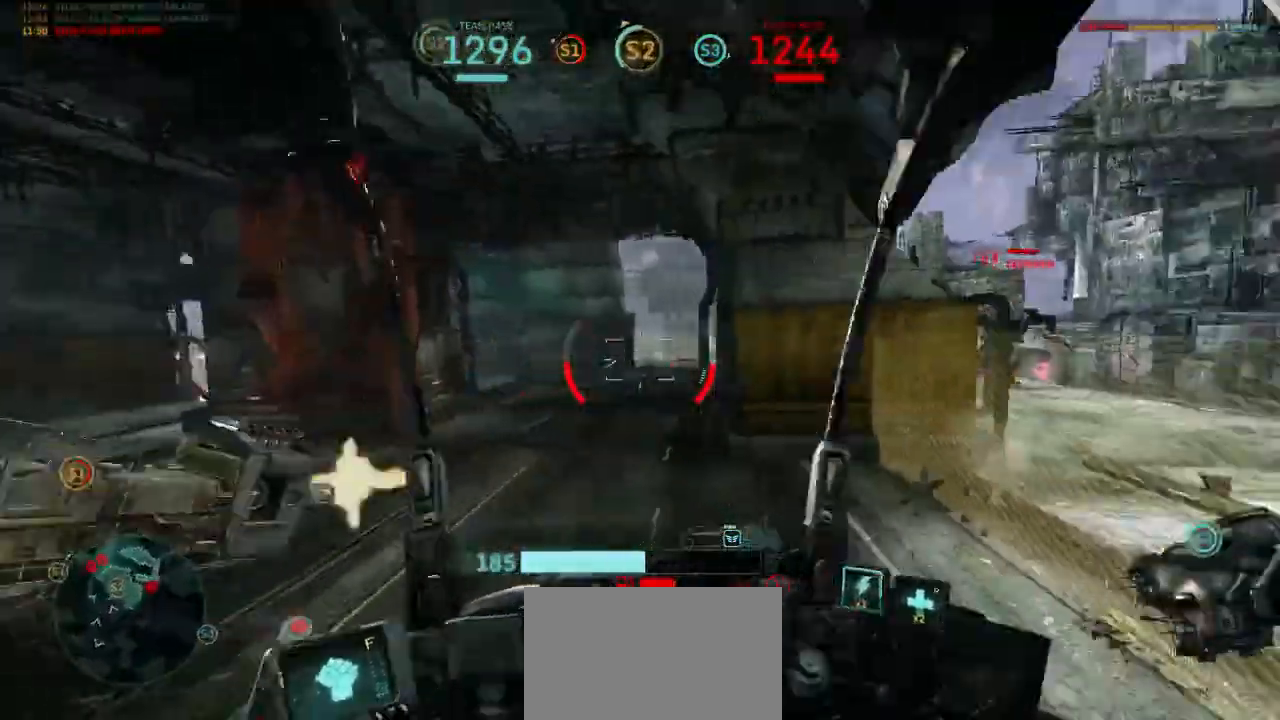
{"keys": ["a", "d", "s", "space"], "mouse": ["left"], "events": [[100, "d", "down"], [167, "space", "down"], [233, "a", "down"]]}
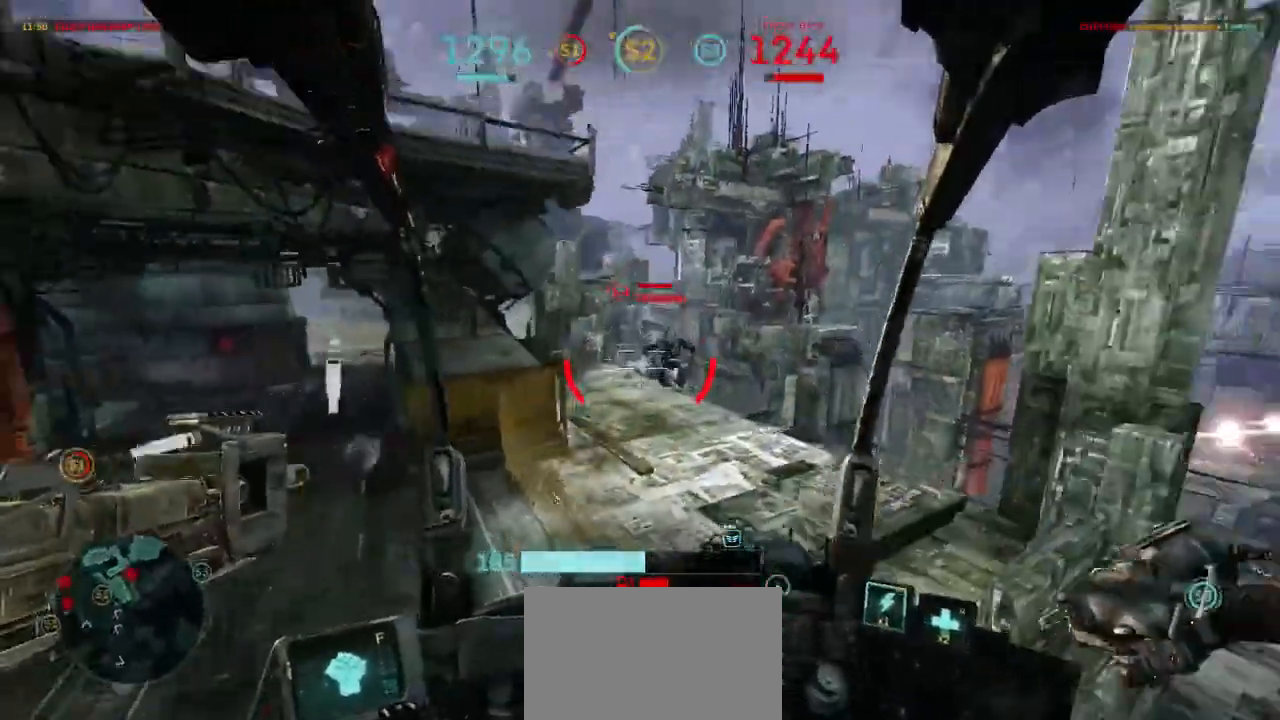
{"keys": ["a"], "mouse": [], "events": [[67, "space", "up"], [100, "mouse_right", "down"], [133, "d", "up"], [133, "s", "up"], [133, "shift", "down"], [167, "mouse_left", "up"], [233, "mouse_right", "up"], [333, "shift", "up"]]}
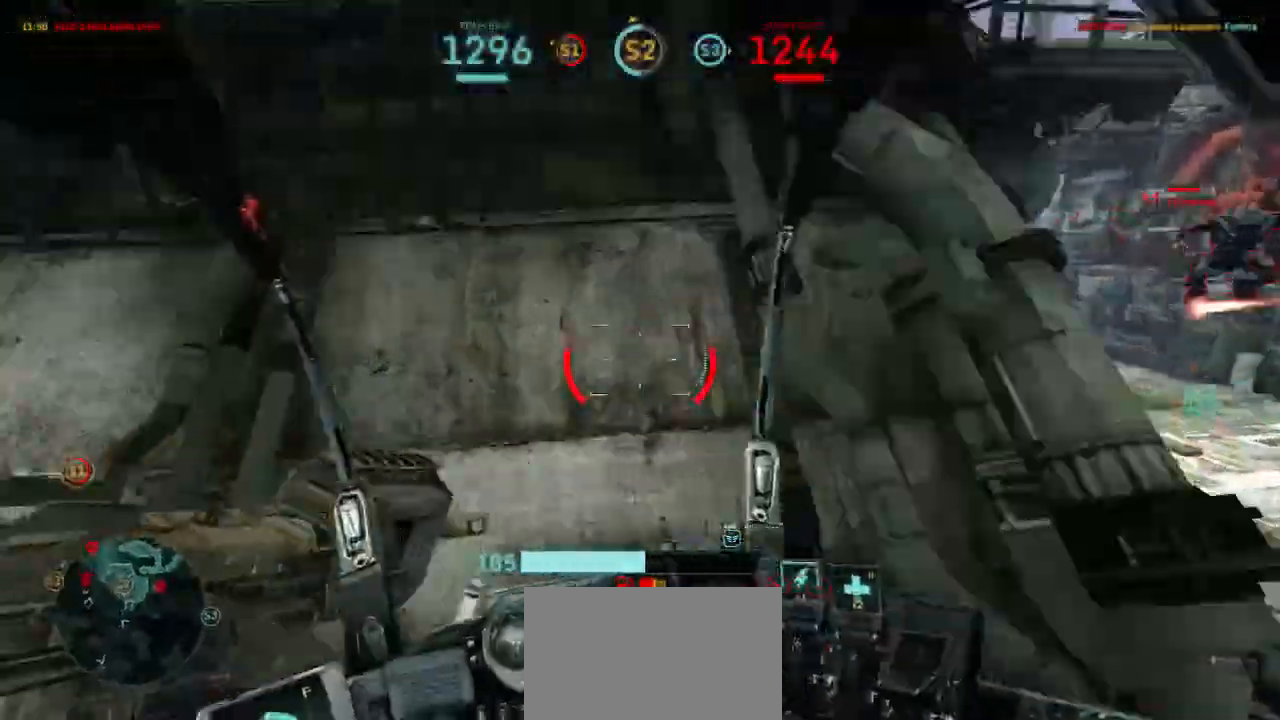
{"keys": ["a", "w"], "mouse": [], "events": [[133, "mouse_right", "down"], [267, "mouse_right", "up"], [267, "w", "down"]]}
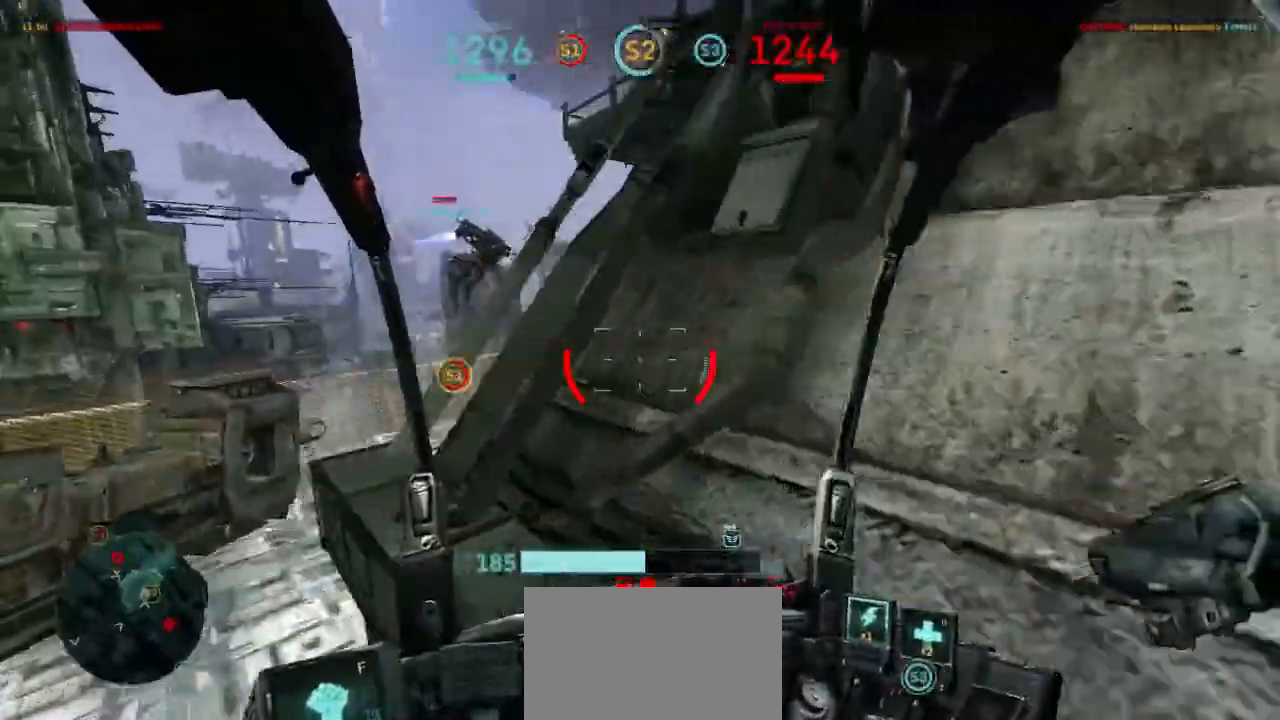
{"keys": ["a"], "mouse": [], "events": [[167, "r", "down"], [267, "r", "up"], [333, "w", "up"]]}
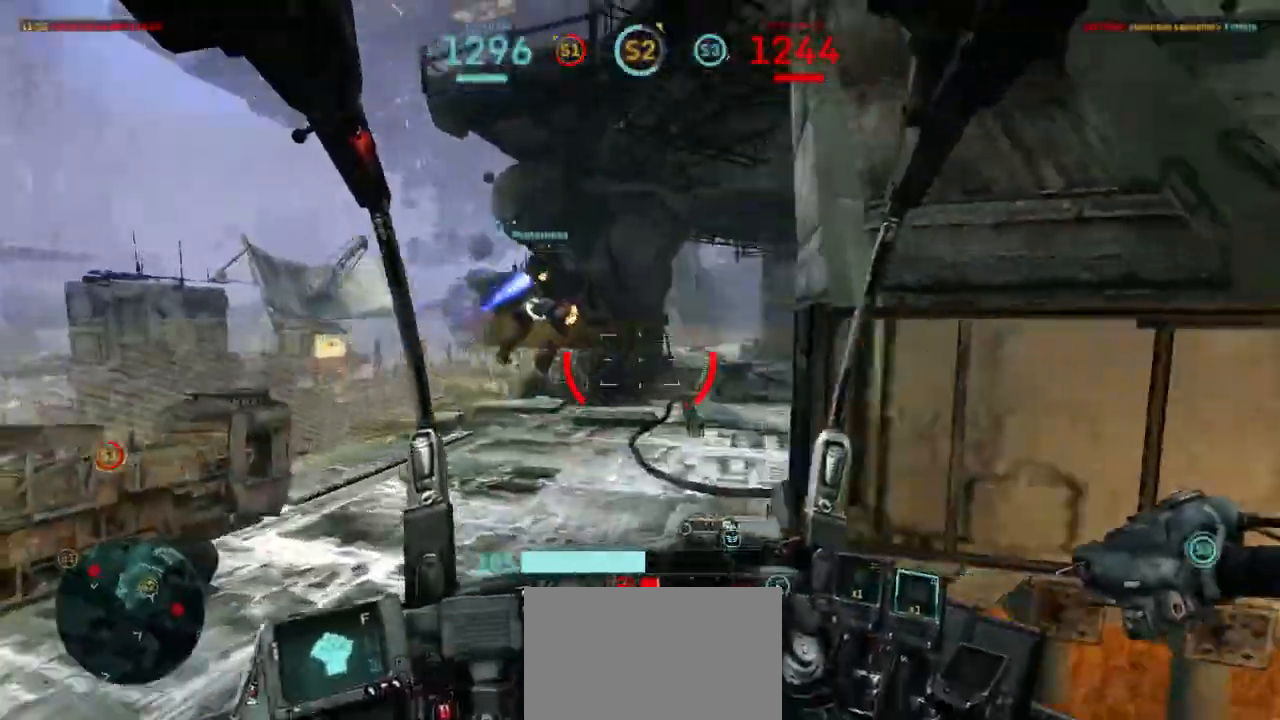
{"keys": ["a", "d", "w"], "mouse": [], "events": [[333, "w", "down"], [500, "d", "down"]]}
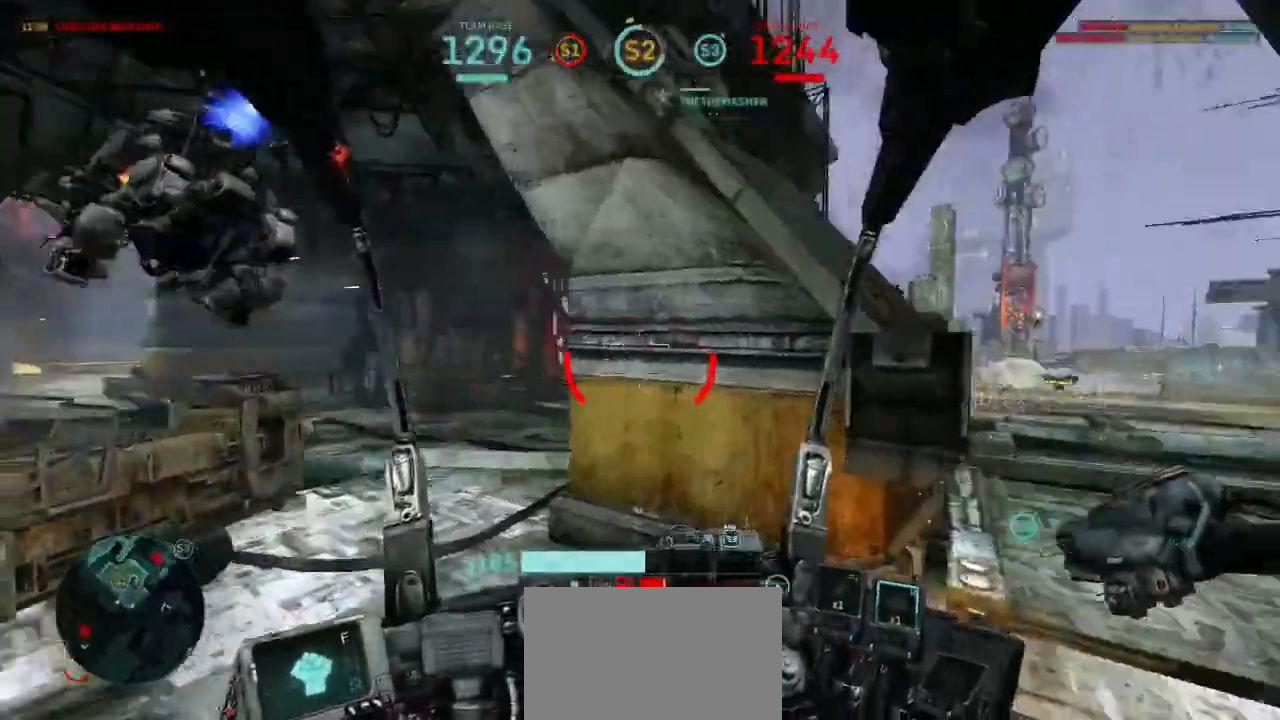
{"keys": ["d", "w"], "mouse": [], "events": [[133, "a", "up"]]}
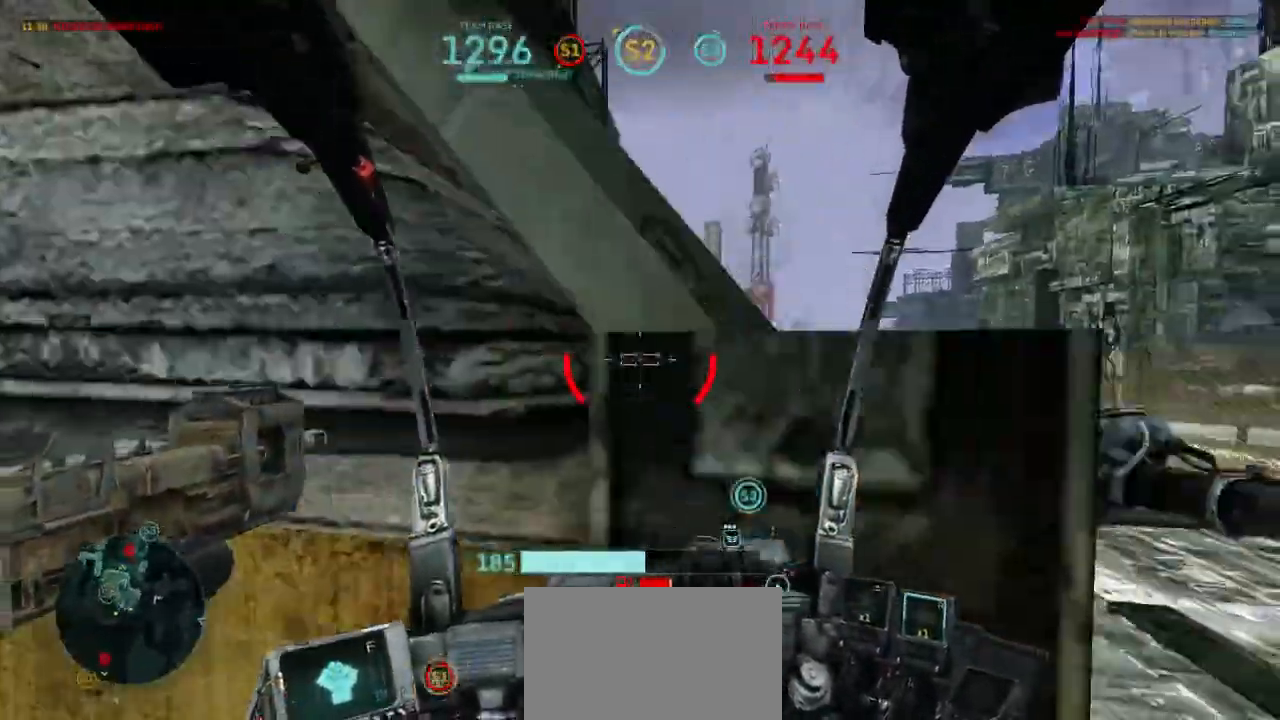
{"keys": ["w"], "mouse": [], "events": [[100, "w", "up"], [233, "w", "down"], [300, "d", "up"]]}
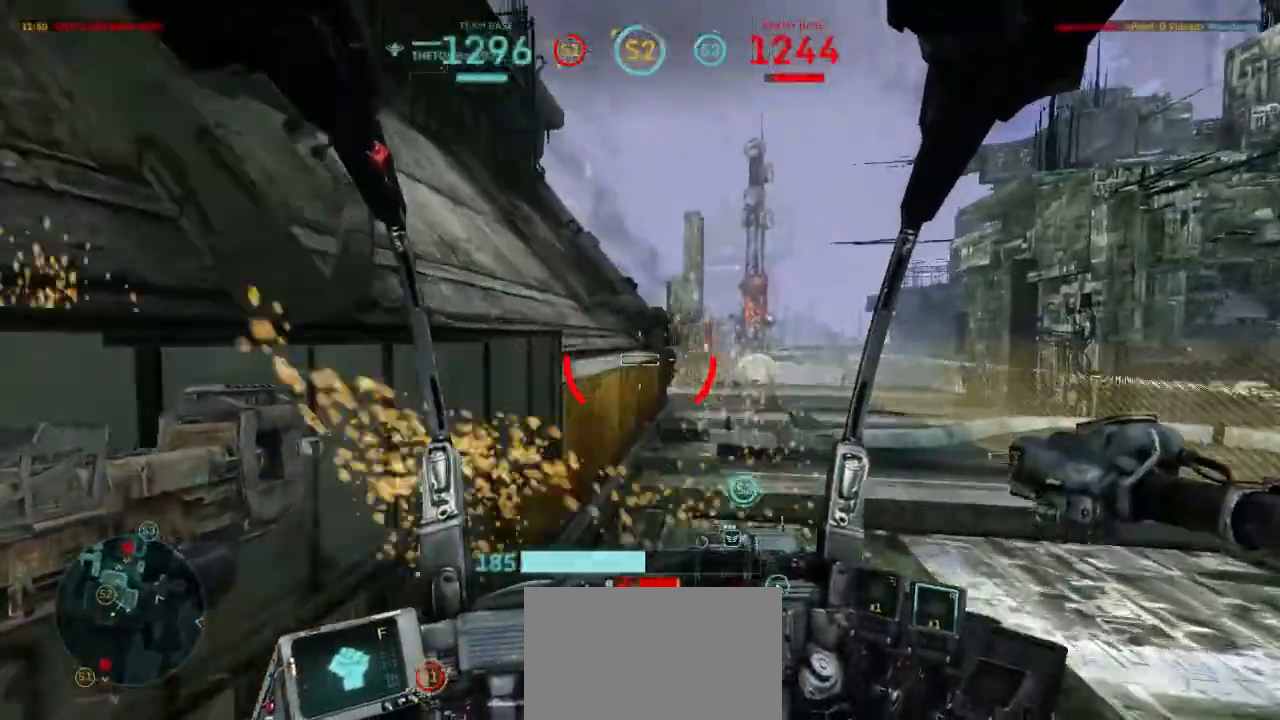
{"keys": ["s"], "mouse": [], "events": [[367, "w", "up"], [500, "s", "down"]]}
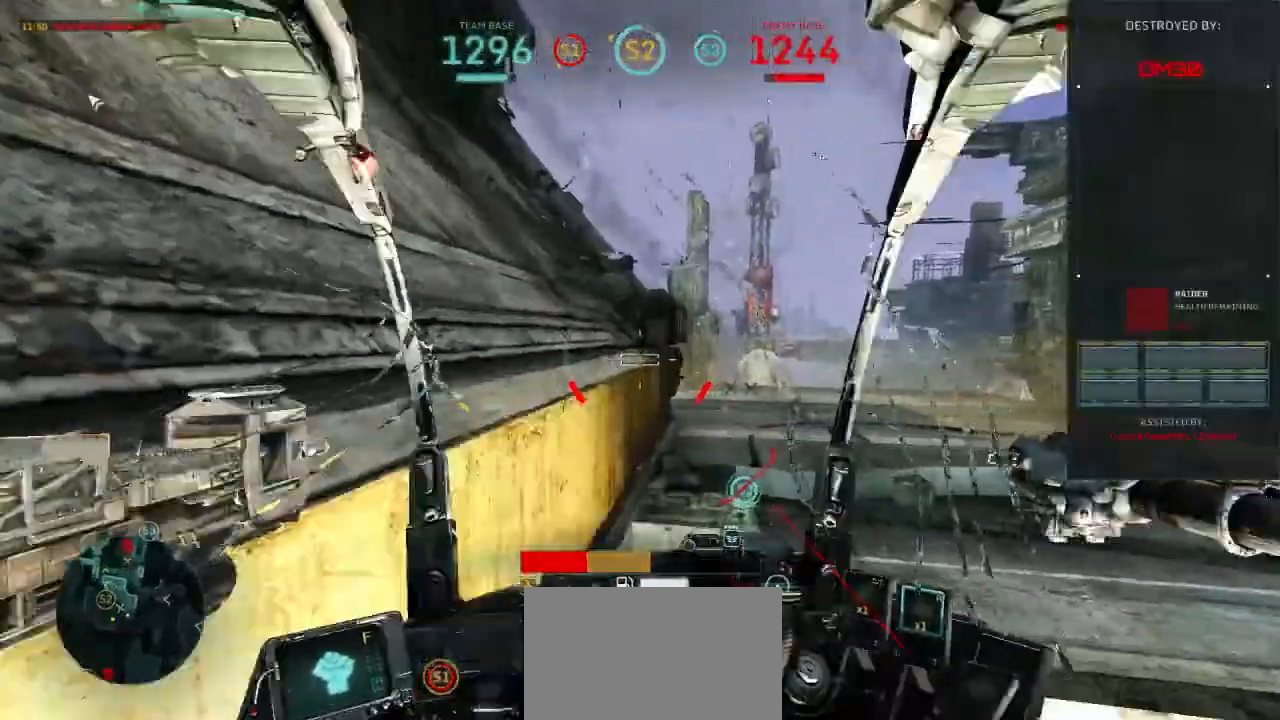
{"keys": [], "mouse": [], "events": [[433, "s", "up"]]}
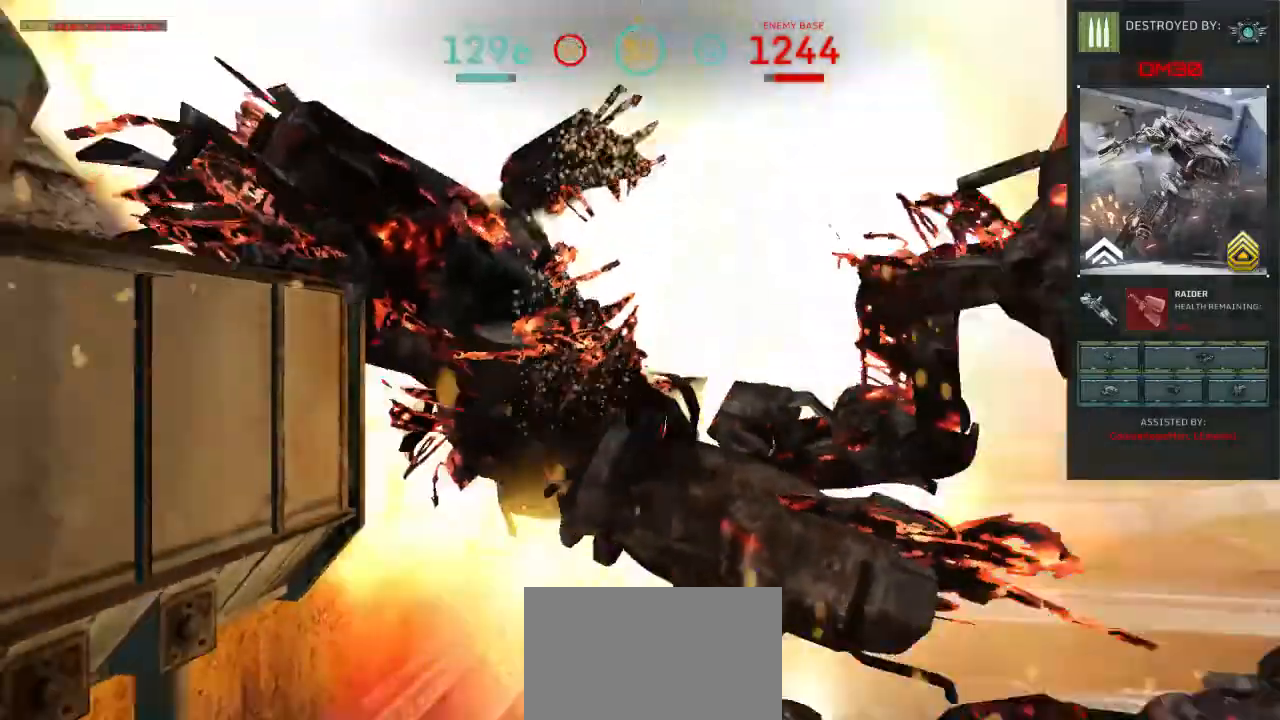
{"keys": ["tab"], "mouse": [], "events": [[100, "tab", "down"]]}
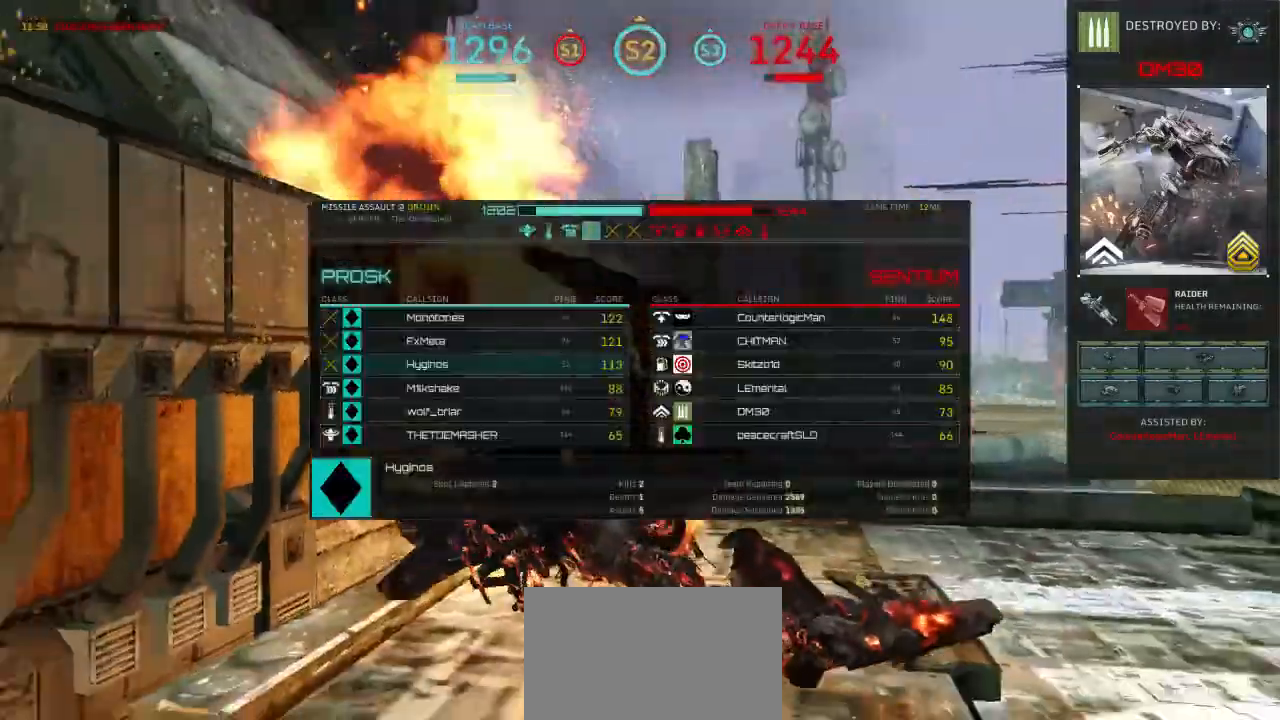
{"keys": ["tab"], "mouse": [], "events": []}
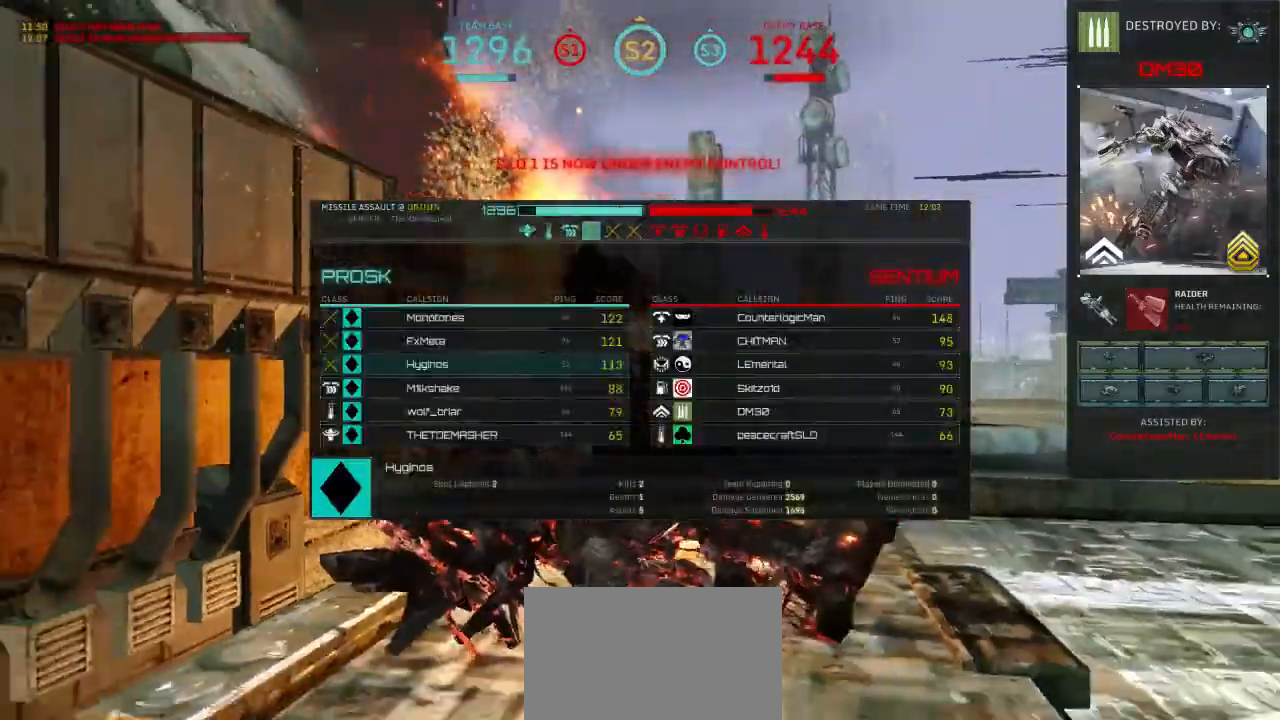
{"keys": [], "mouse": [], "events": [[233, "tab", "up"]]}
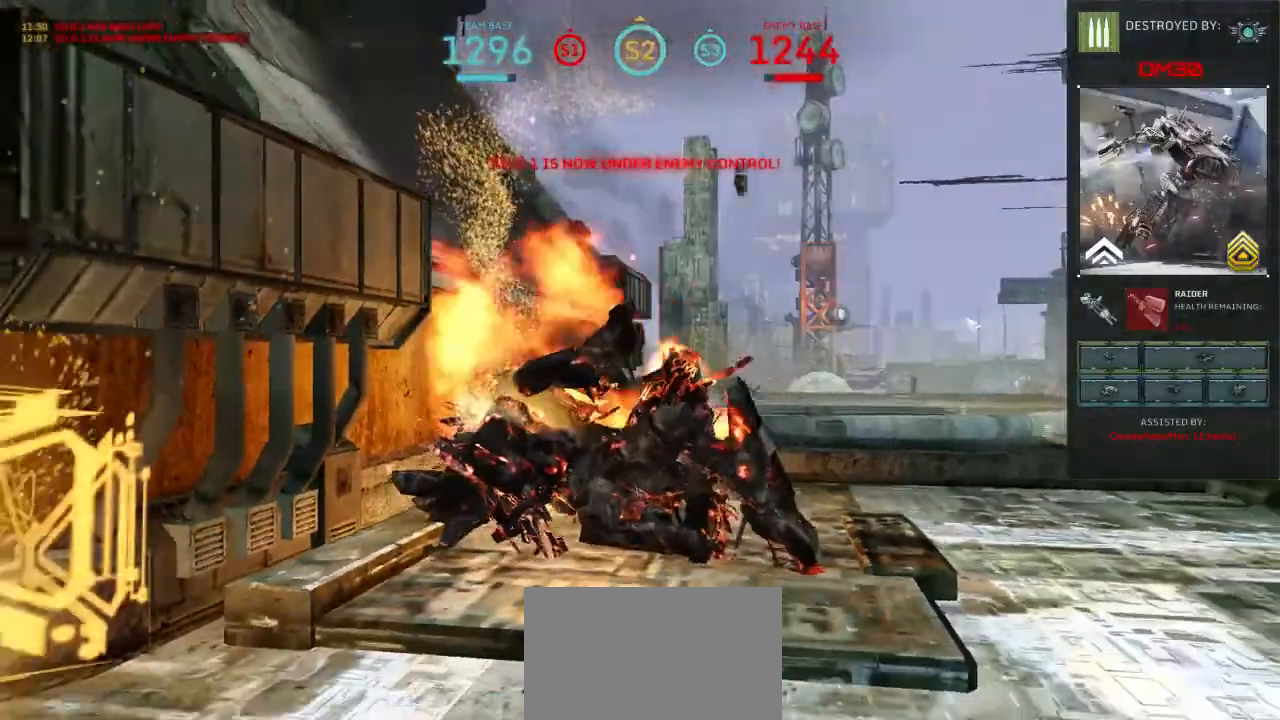
{"keys": [], "mouse": [], "events": []}
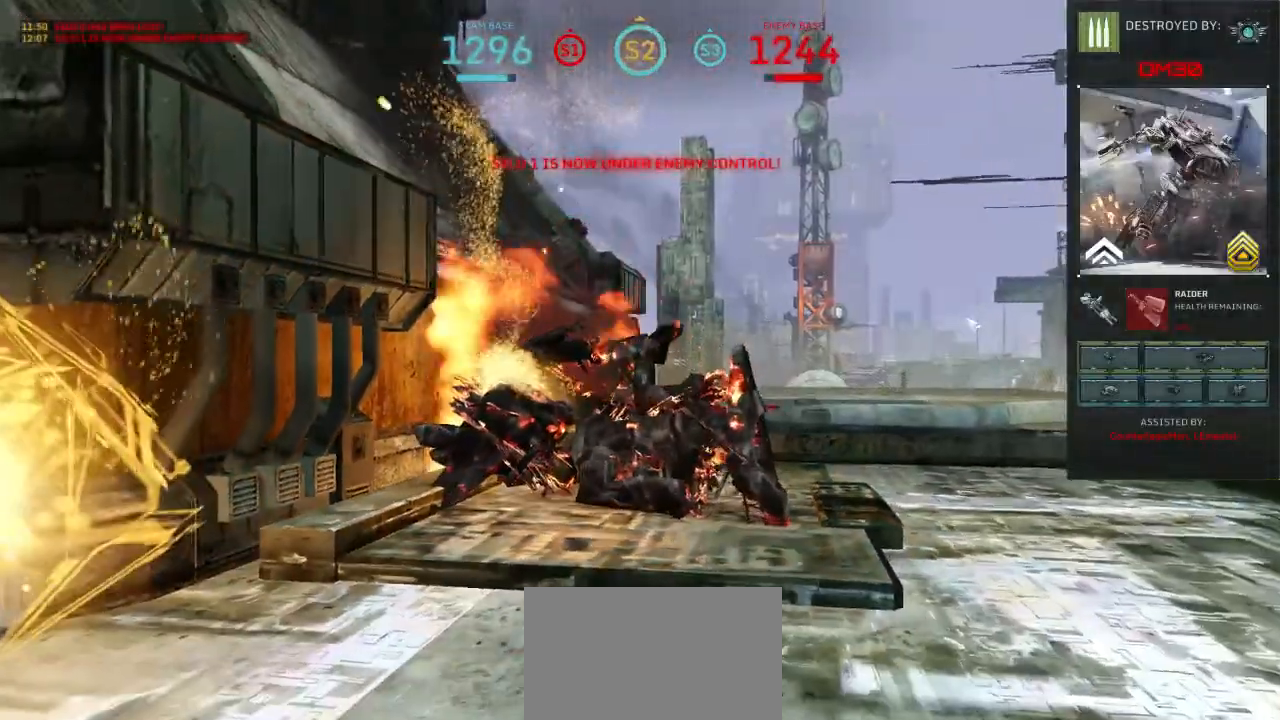
{"keys": [], "mouse": [], "events": []}
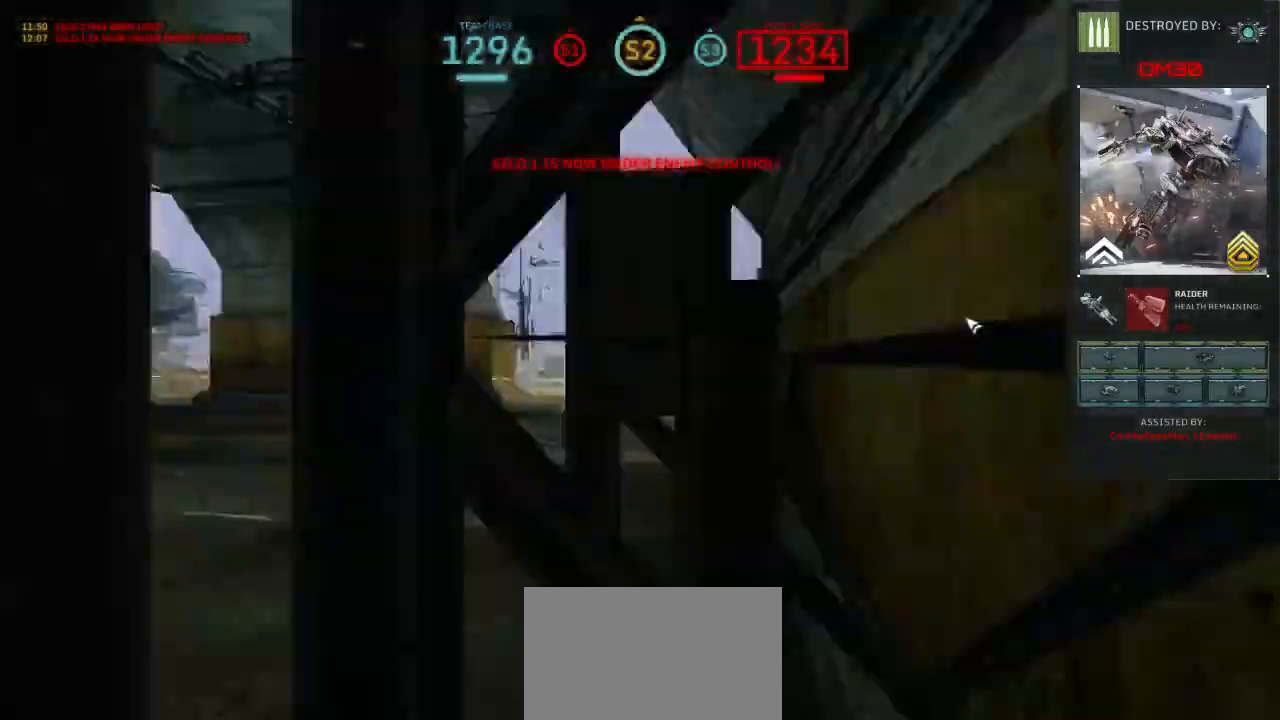
{"keys": [], "mouse": [], "events": []}
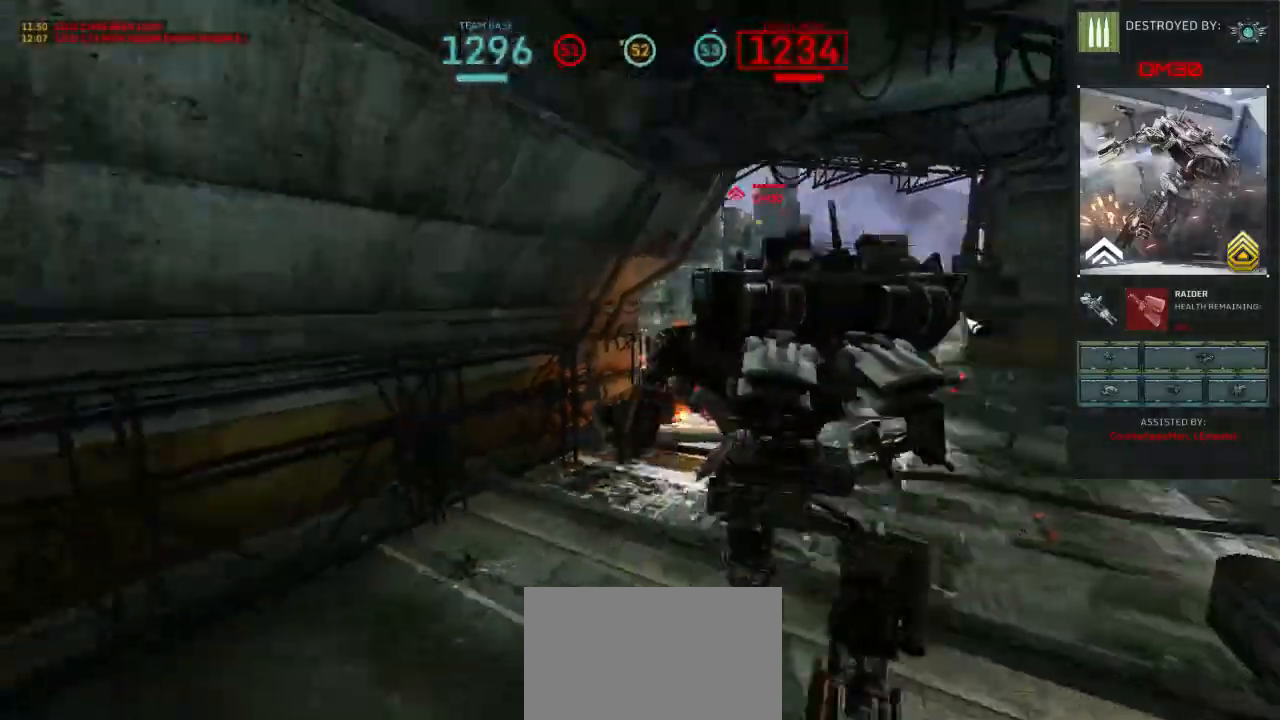
{"keys": [], "mouse": [], "events": []}
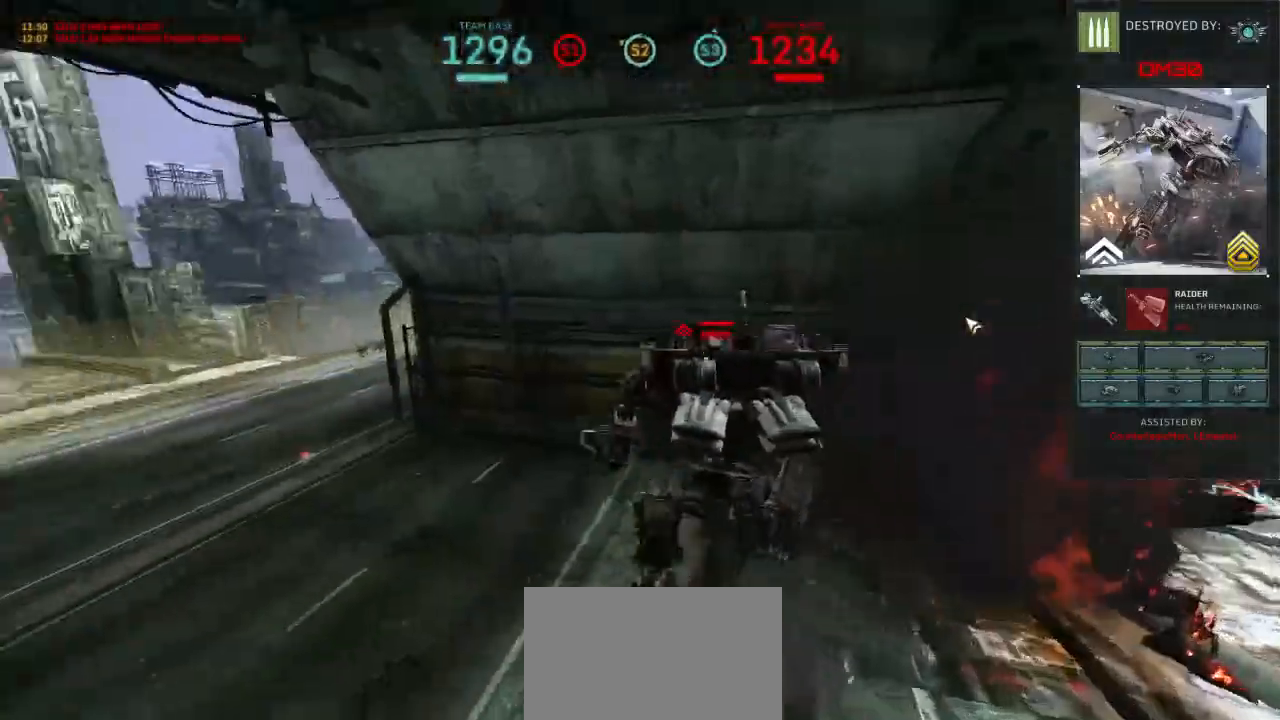
{"keys": [], "mouse": [], "events": []}
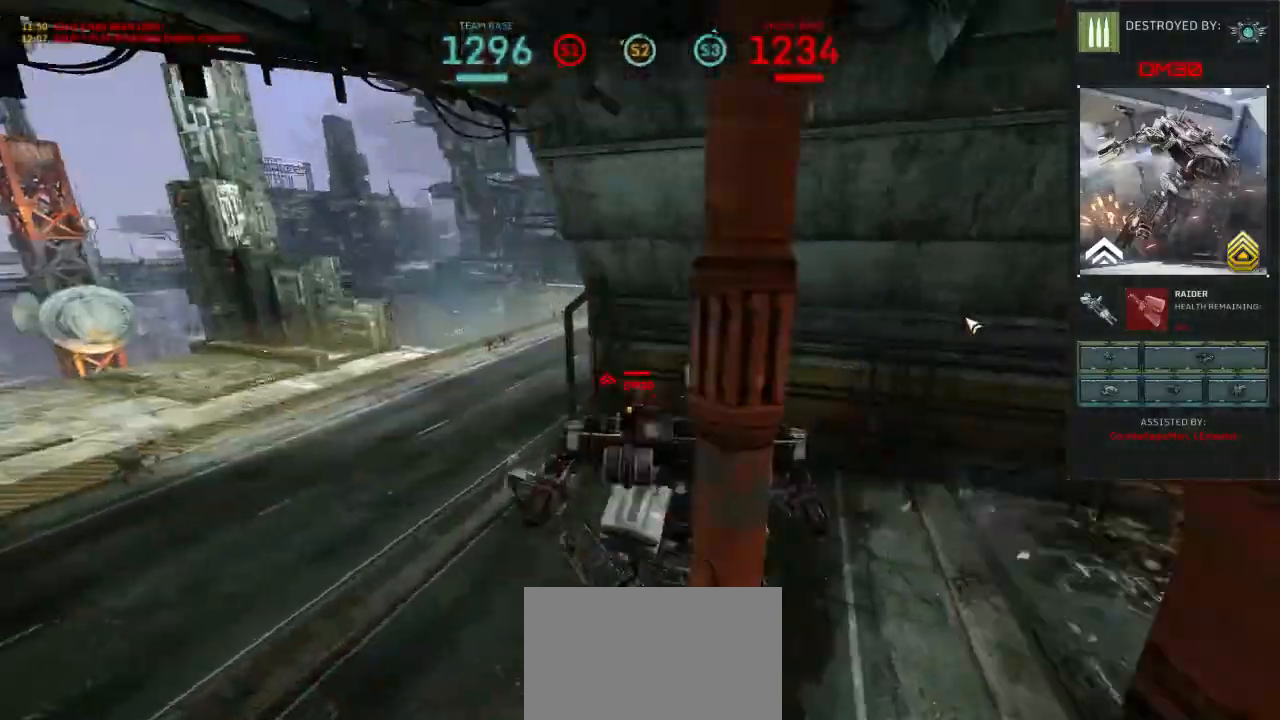
{"keys": [], "mouse": [], "events": []}
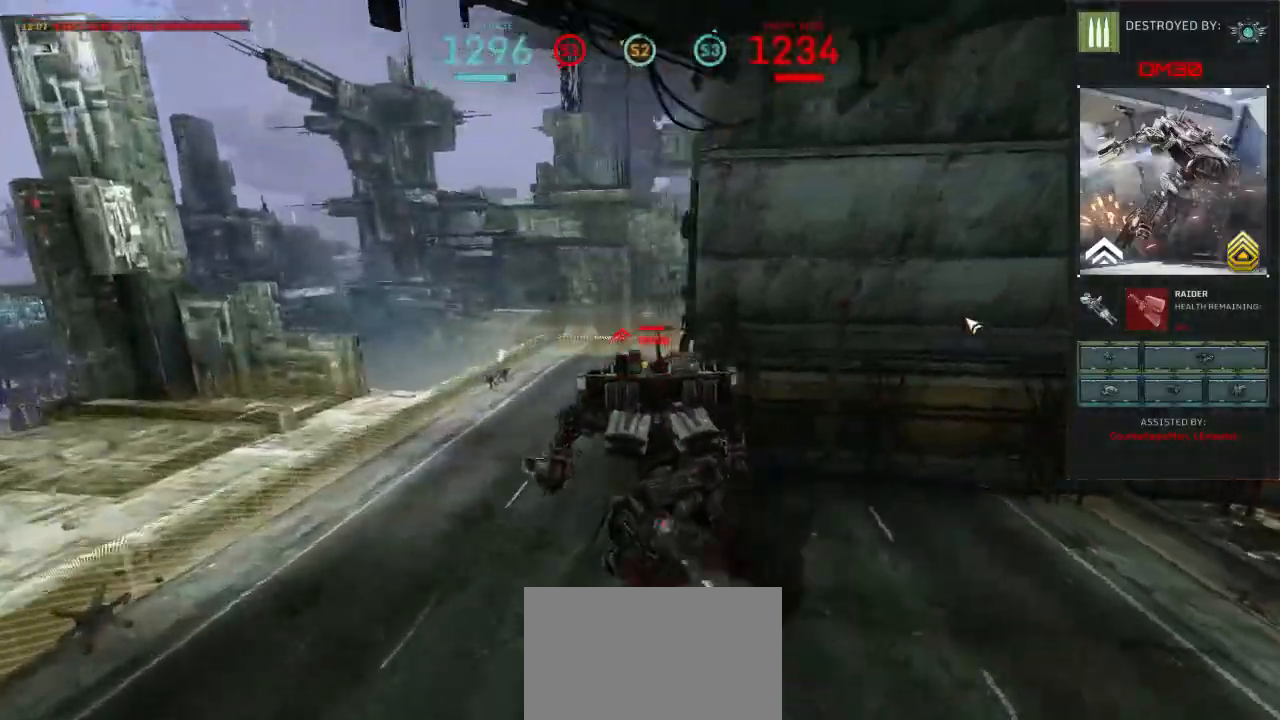
{"keys": [], "mouse": [], "events": []}